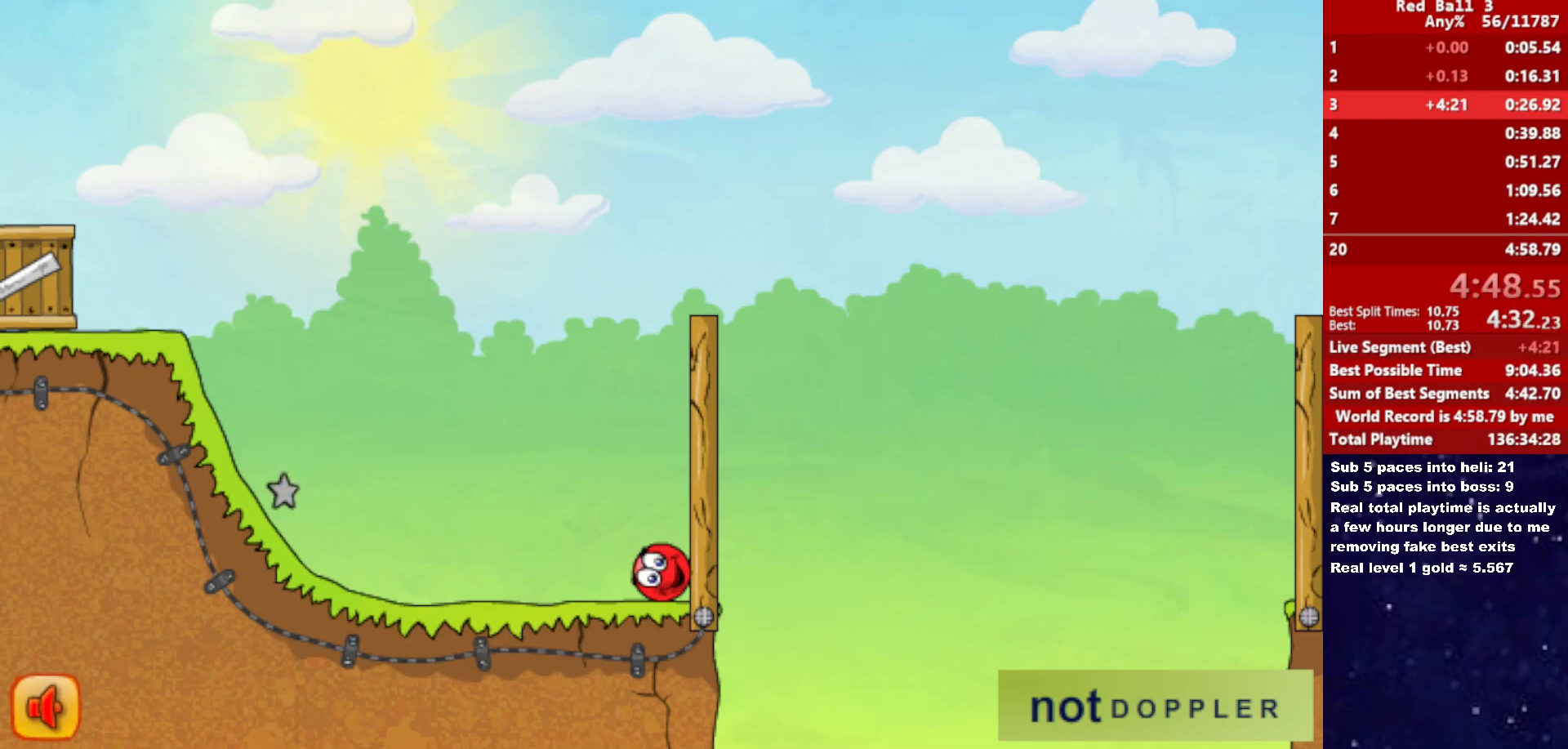
Gameplay with keyboard; each line is a JSON object with the keys held at the frame after it. "events" lists presses ("down") and releases ("up") of "down", "left", "p", "r", "right" and "up" between this image and that frame as [ms after this image, input, new state], when the widget could be followed in between. No other keys are recorded. Mouse input is not recorded.
{"keys": ["right"], "events": [[400, "right", "down"]]}
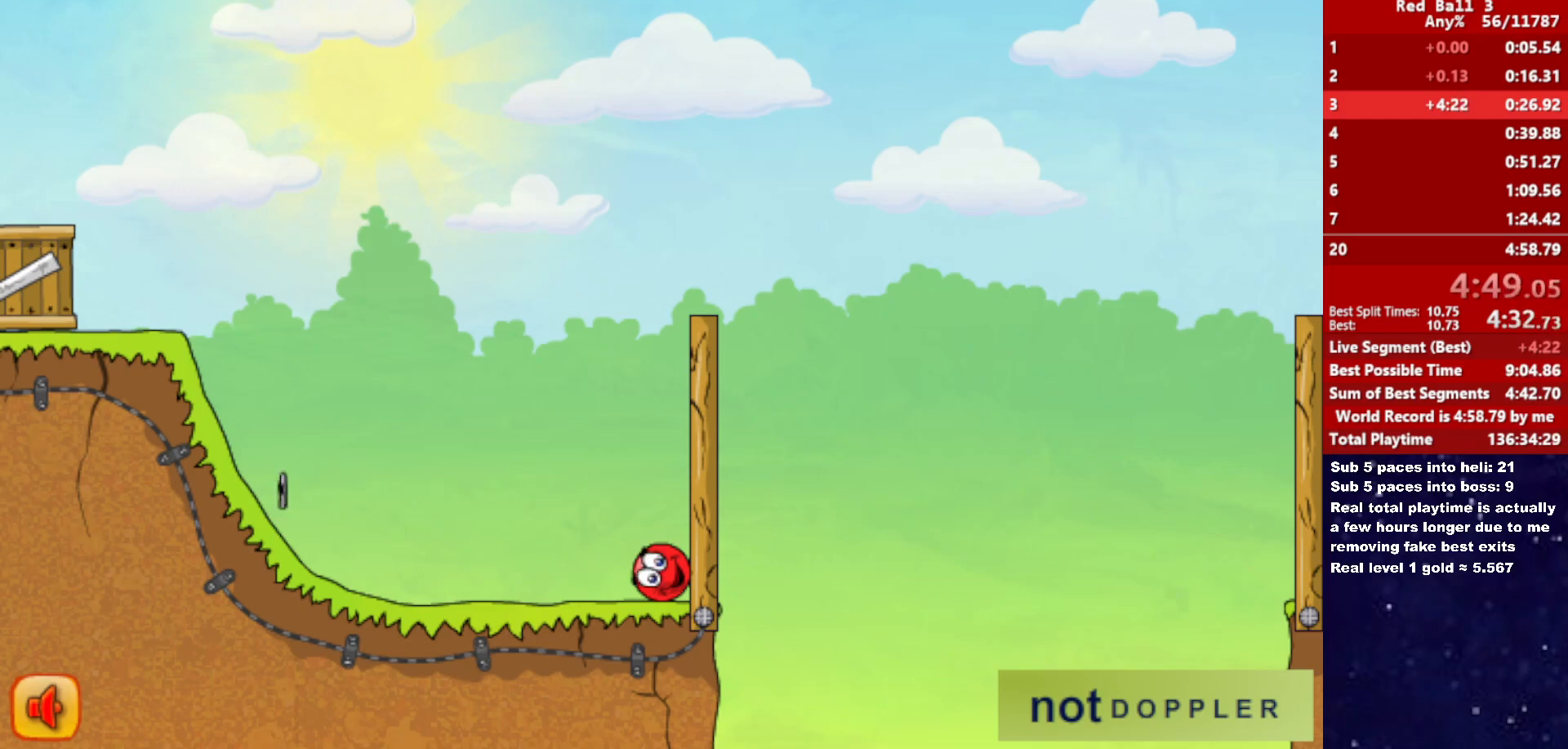
{"keys": ["right"], "events": []}
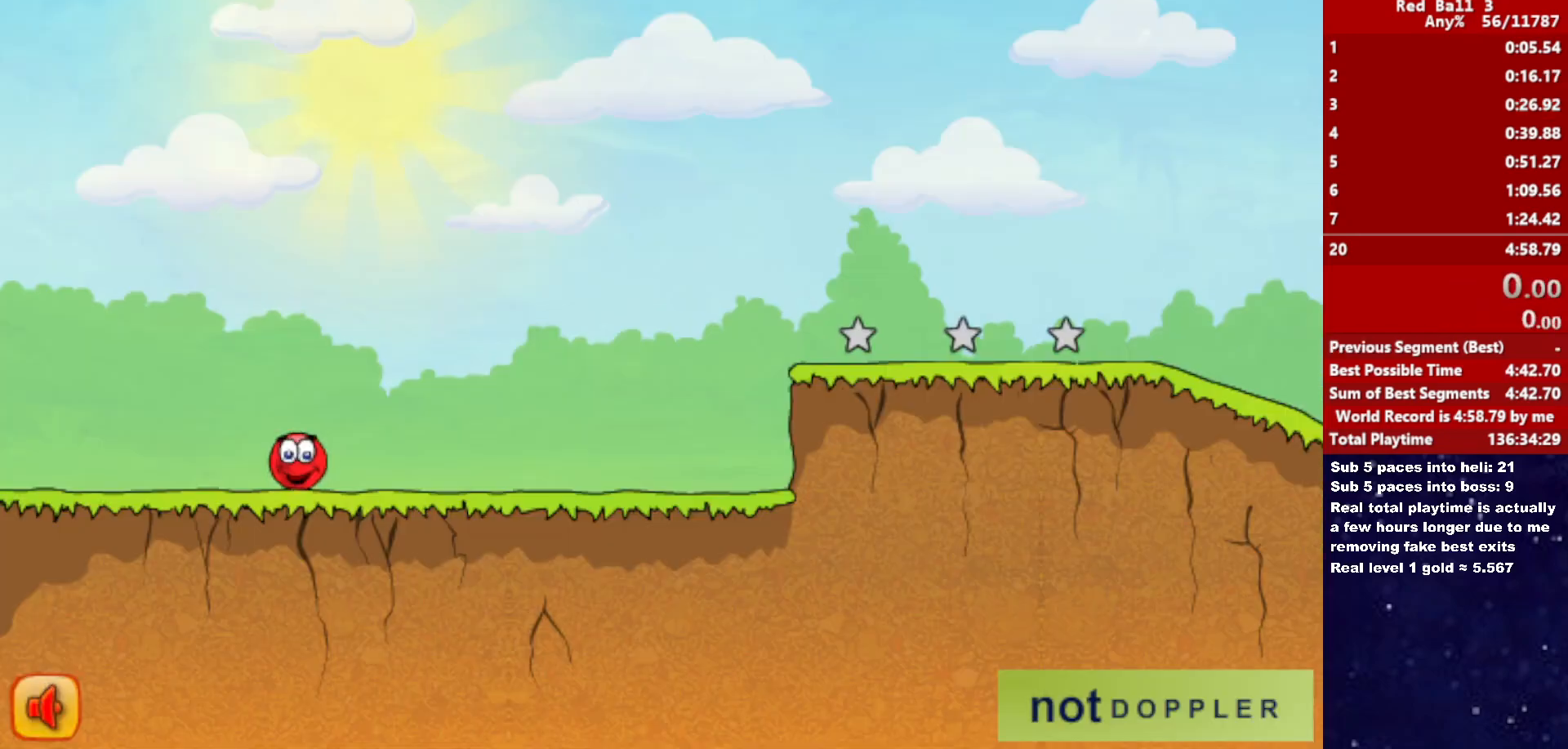
{"keys": ["right"], "events": []}
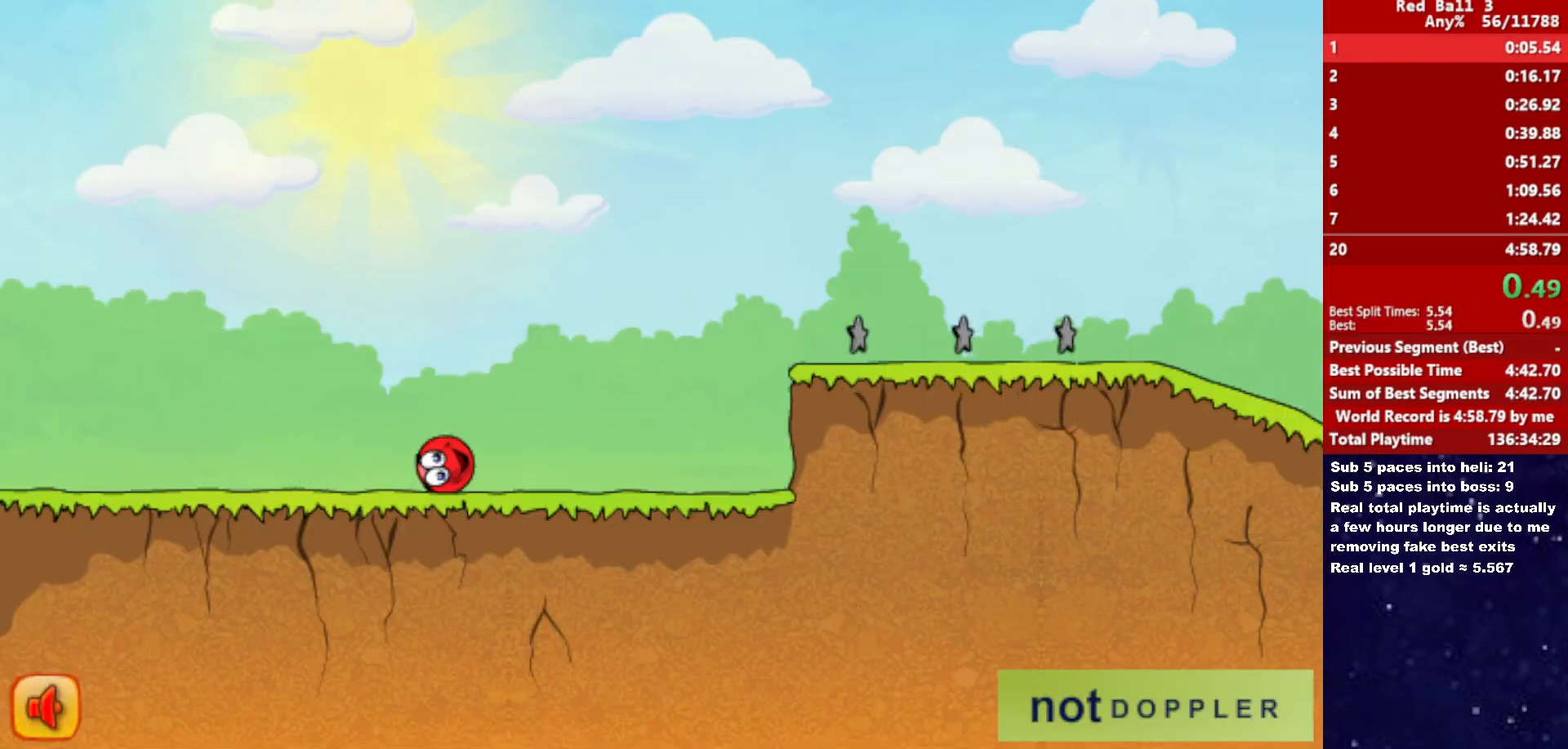
{"keys": ["right", "up"], "events": [[417, "up", "down"]]}
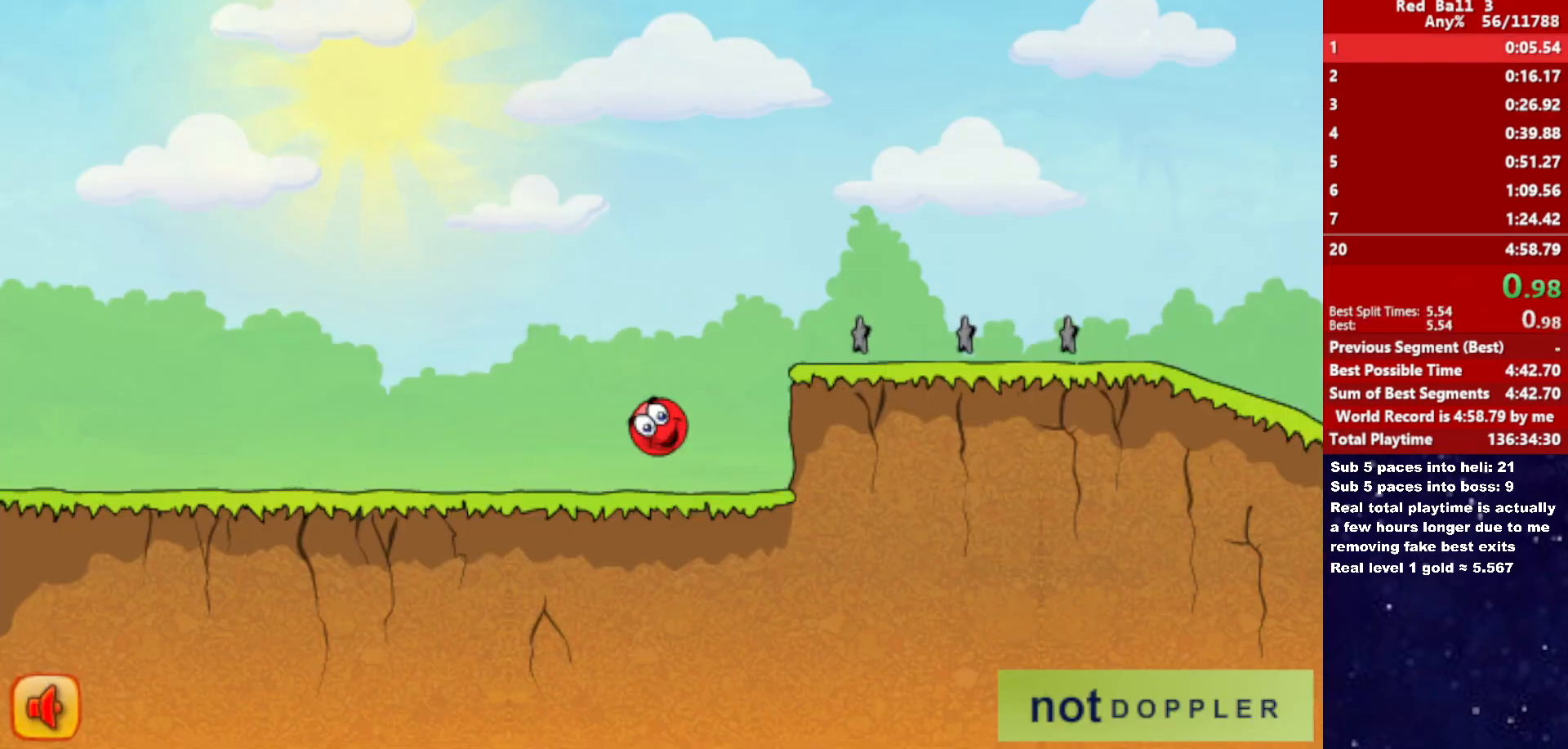
{"keys": ["right", "up"], "events": []}
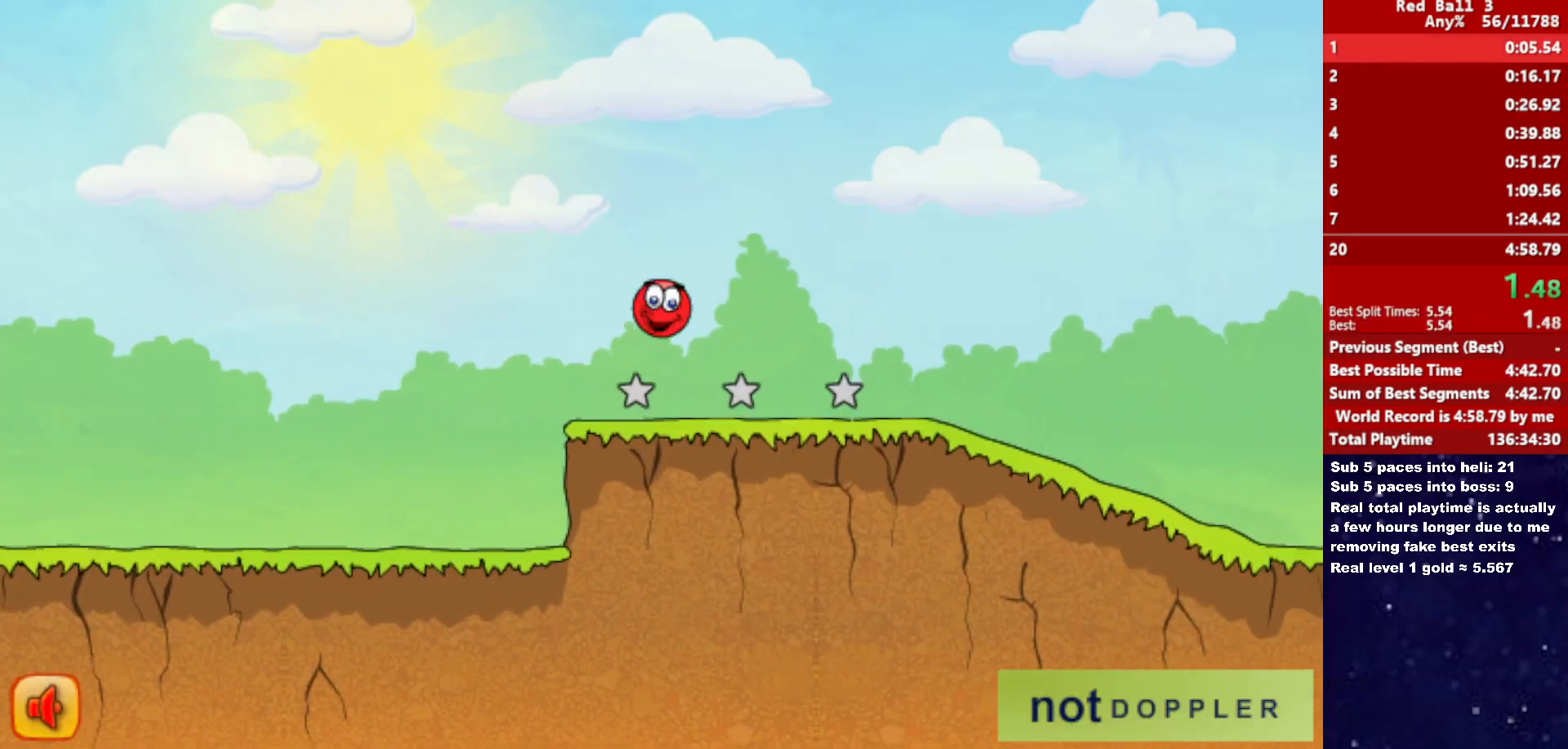
{"keys": ["right"], "events": [[200, "up", "up"]]}
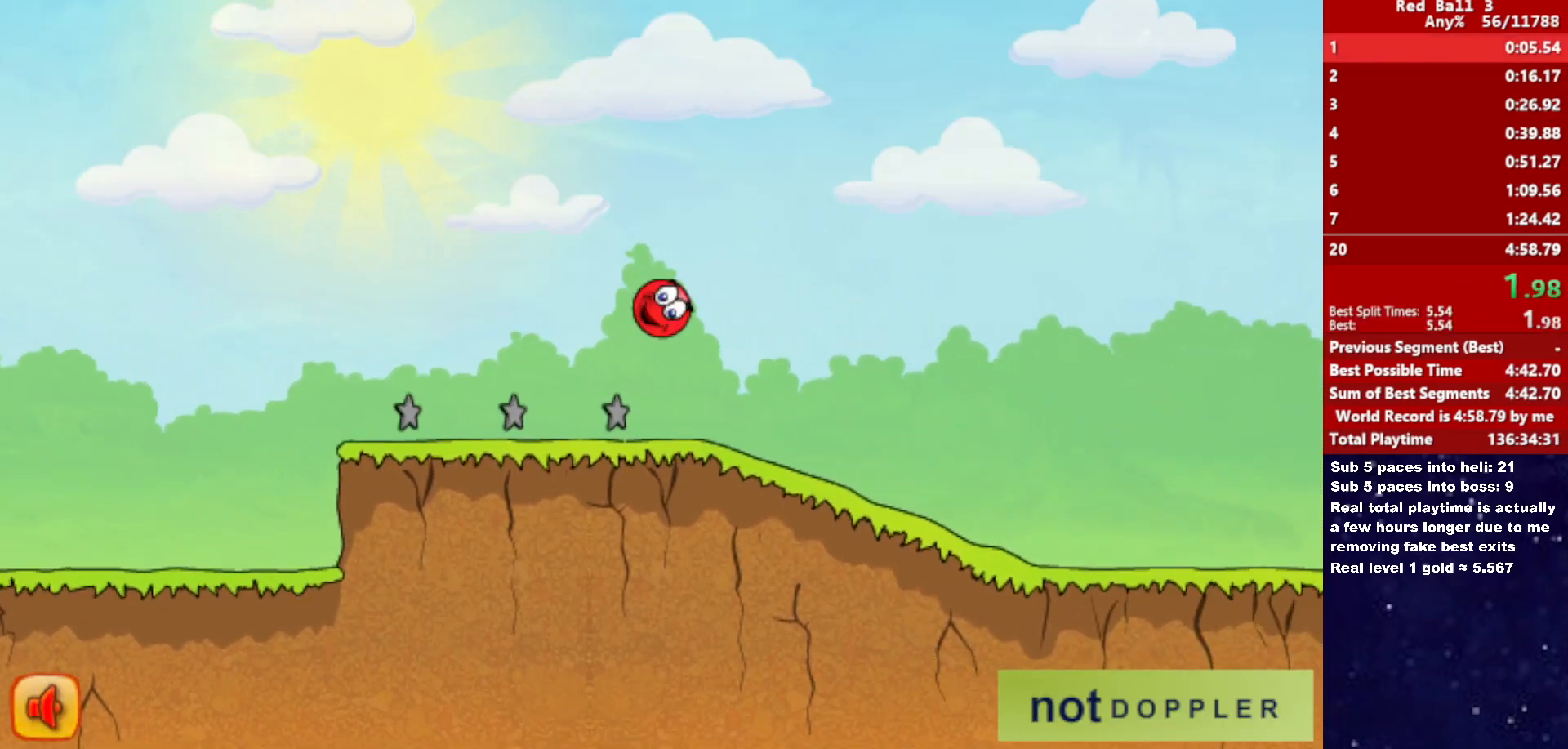
{"keys": ["right"], "events": []}
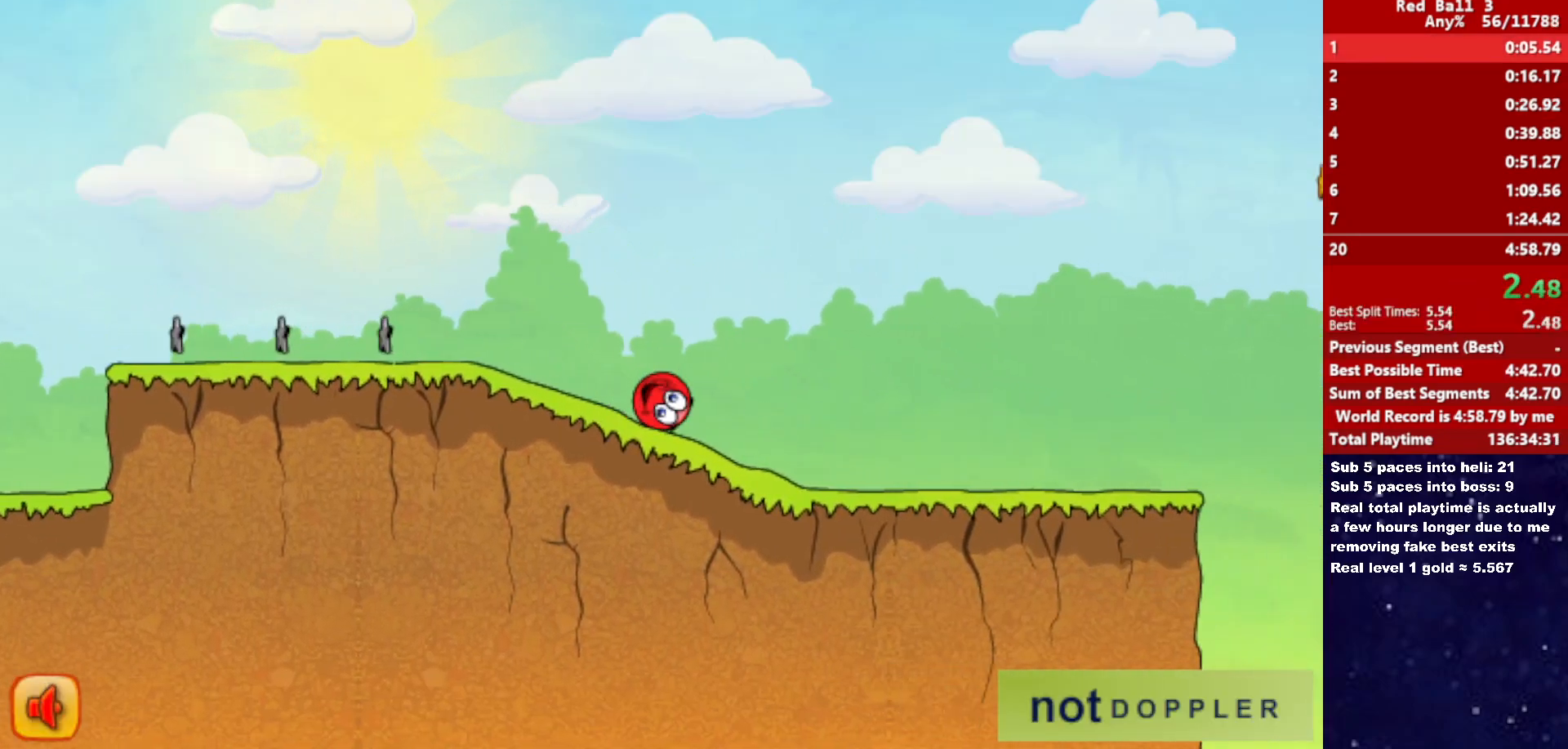
{"keys": ["right"], "events": []}
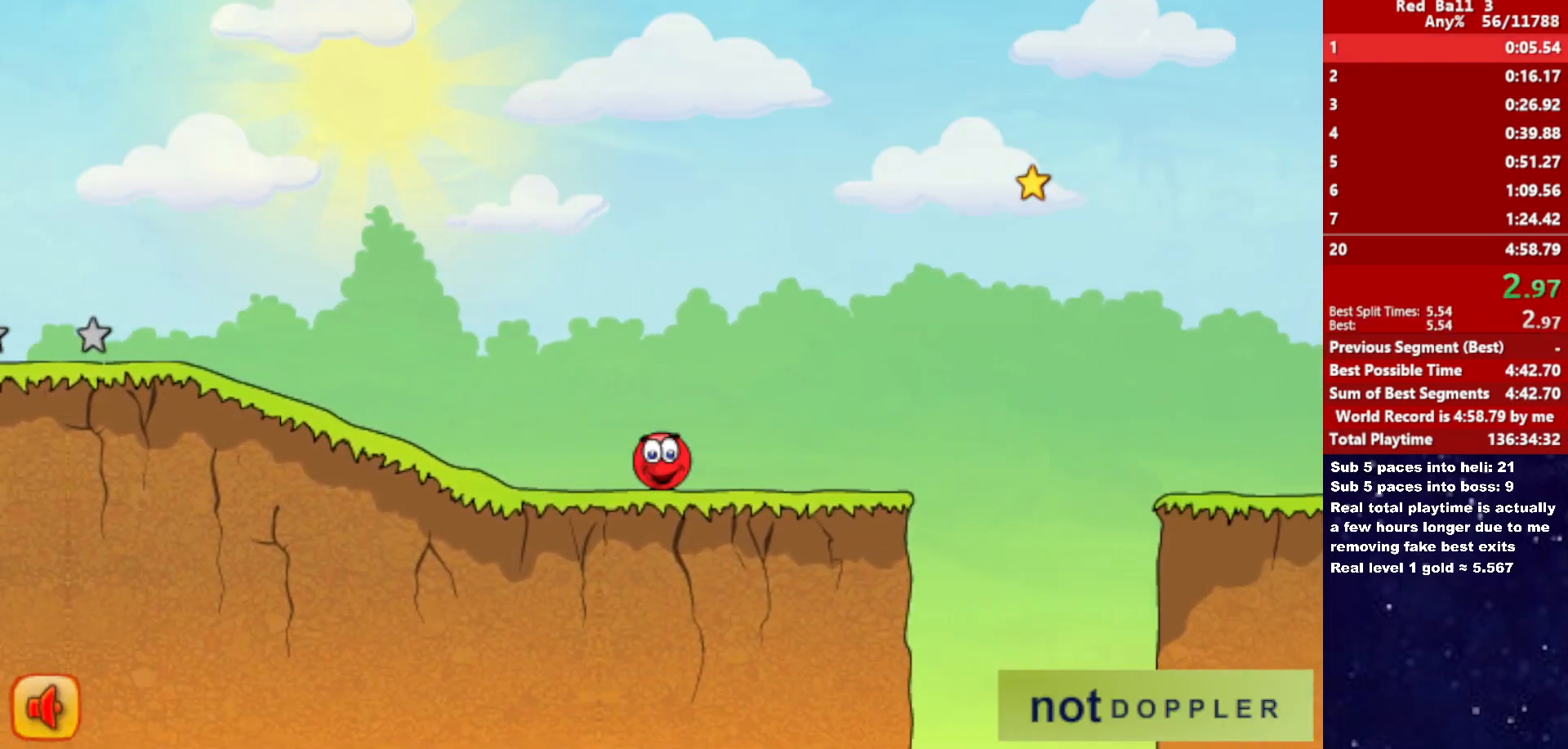
{"keys": ["right", "up"], "events": [[150, "up", "down"]]}
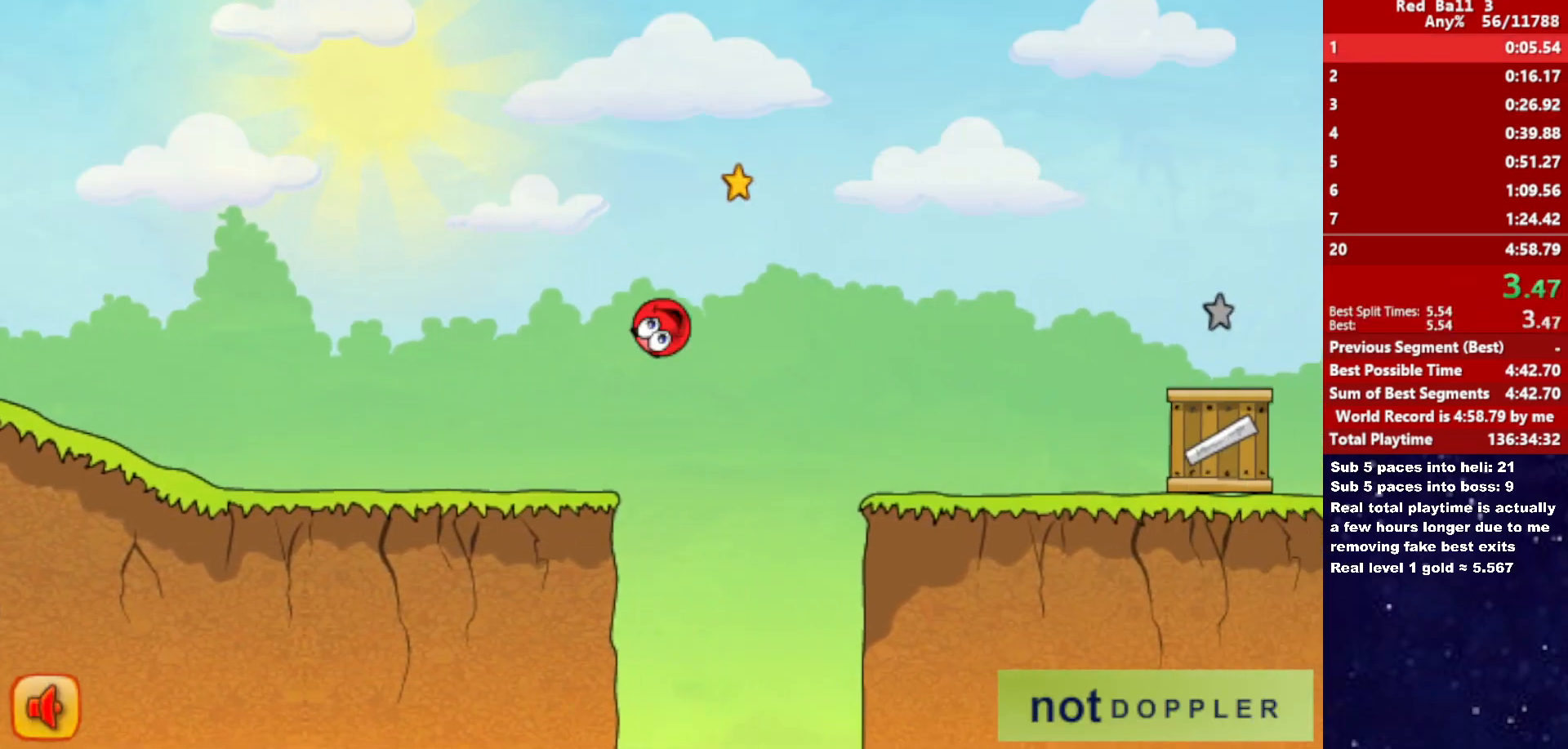
{"keys": ["right"], "events": [[450, "up", "up"]]}
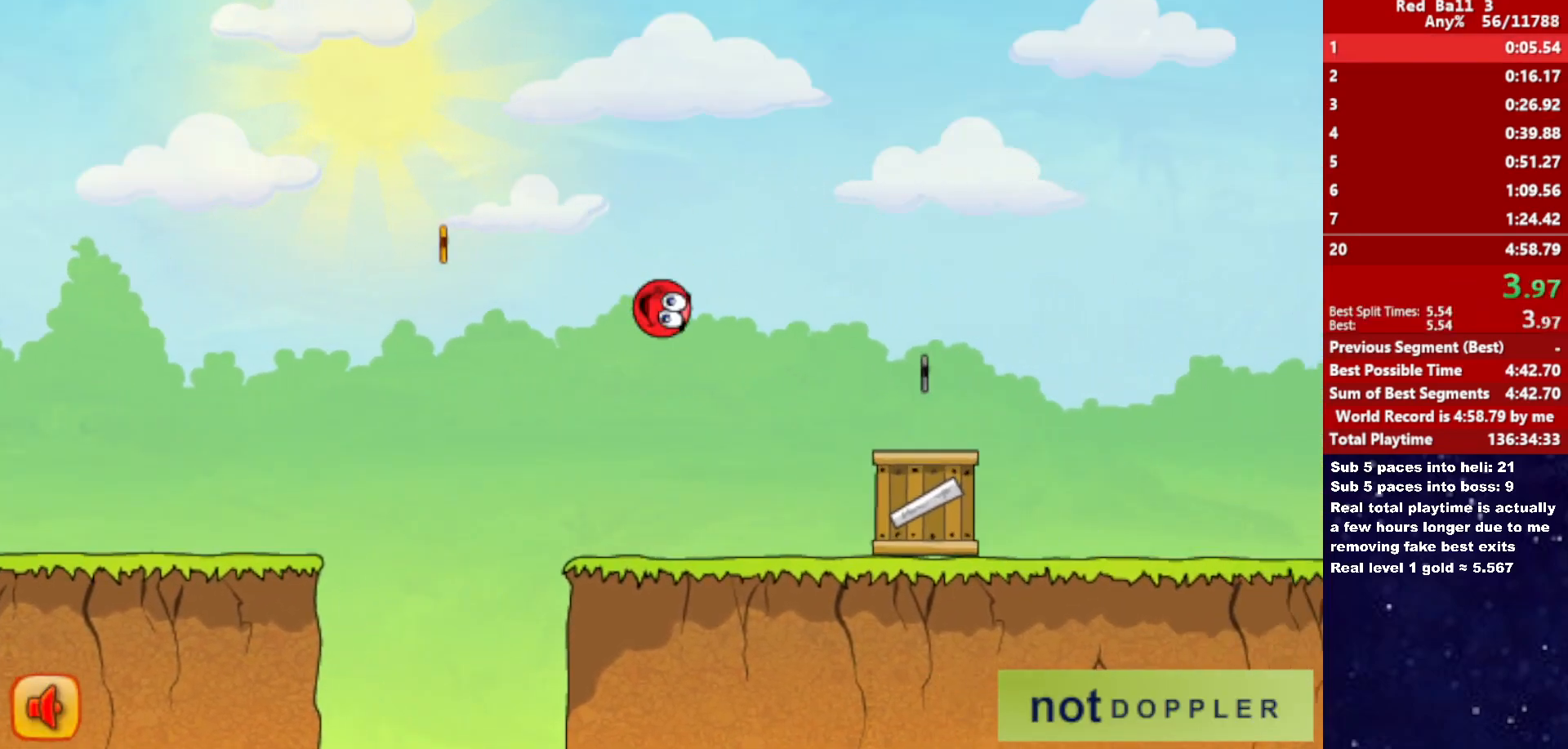
{"keys": ["right", "up"], "events": [[367, "up", "down"]]}
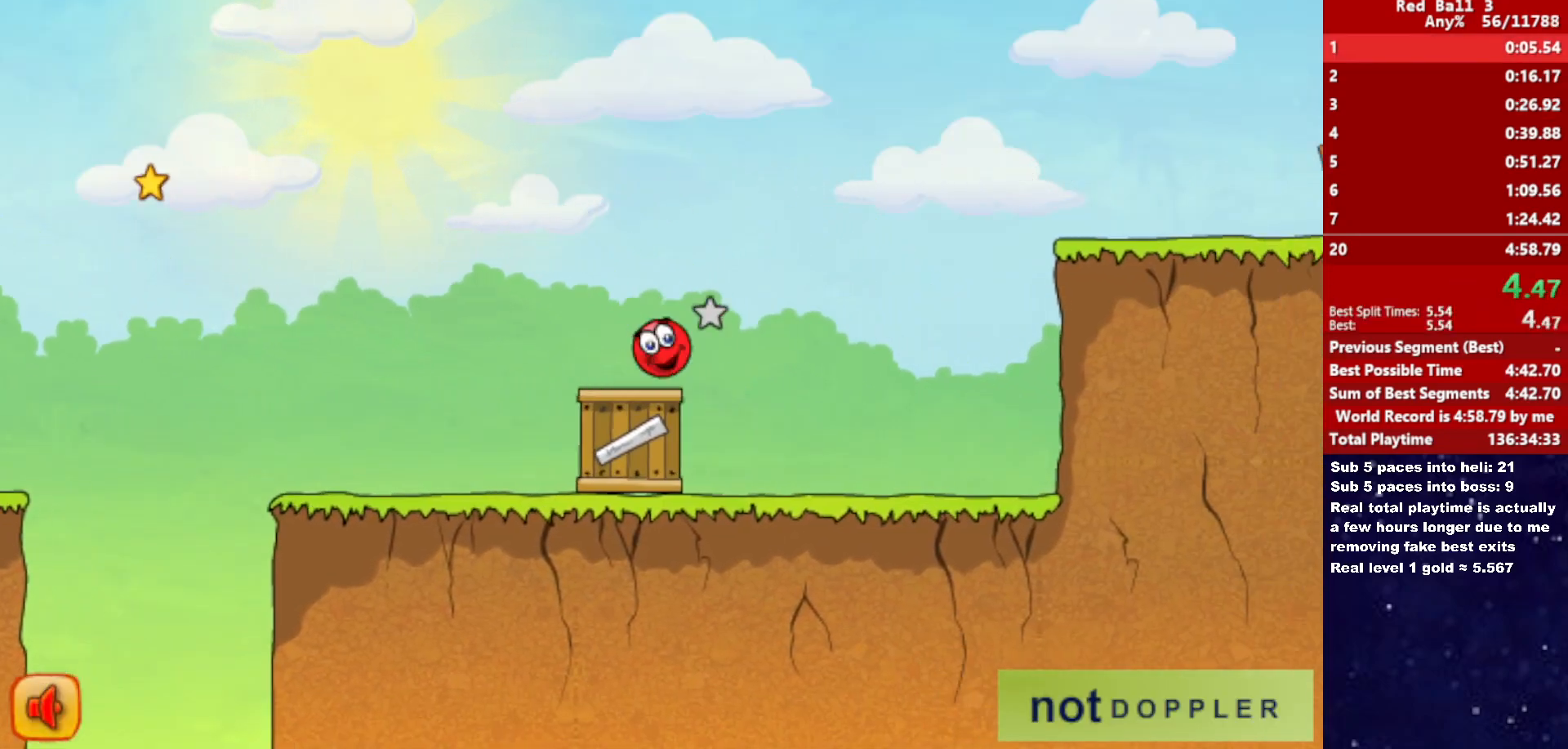
{"keys": ["right"], "events": [[300, "up", "up"]]}
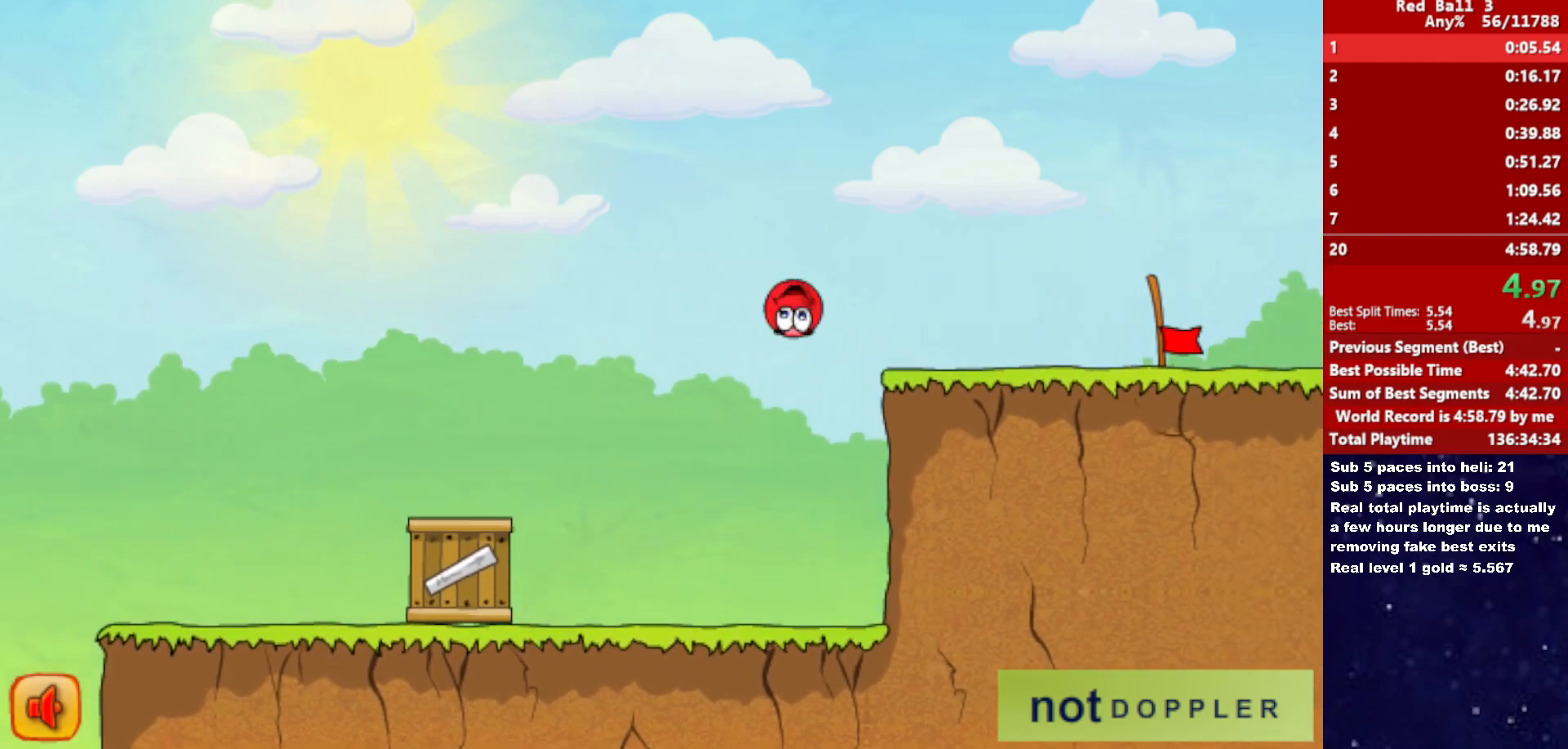
{"keys": ["right"], "events": []}
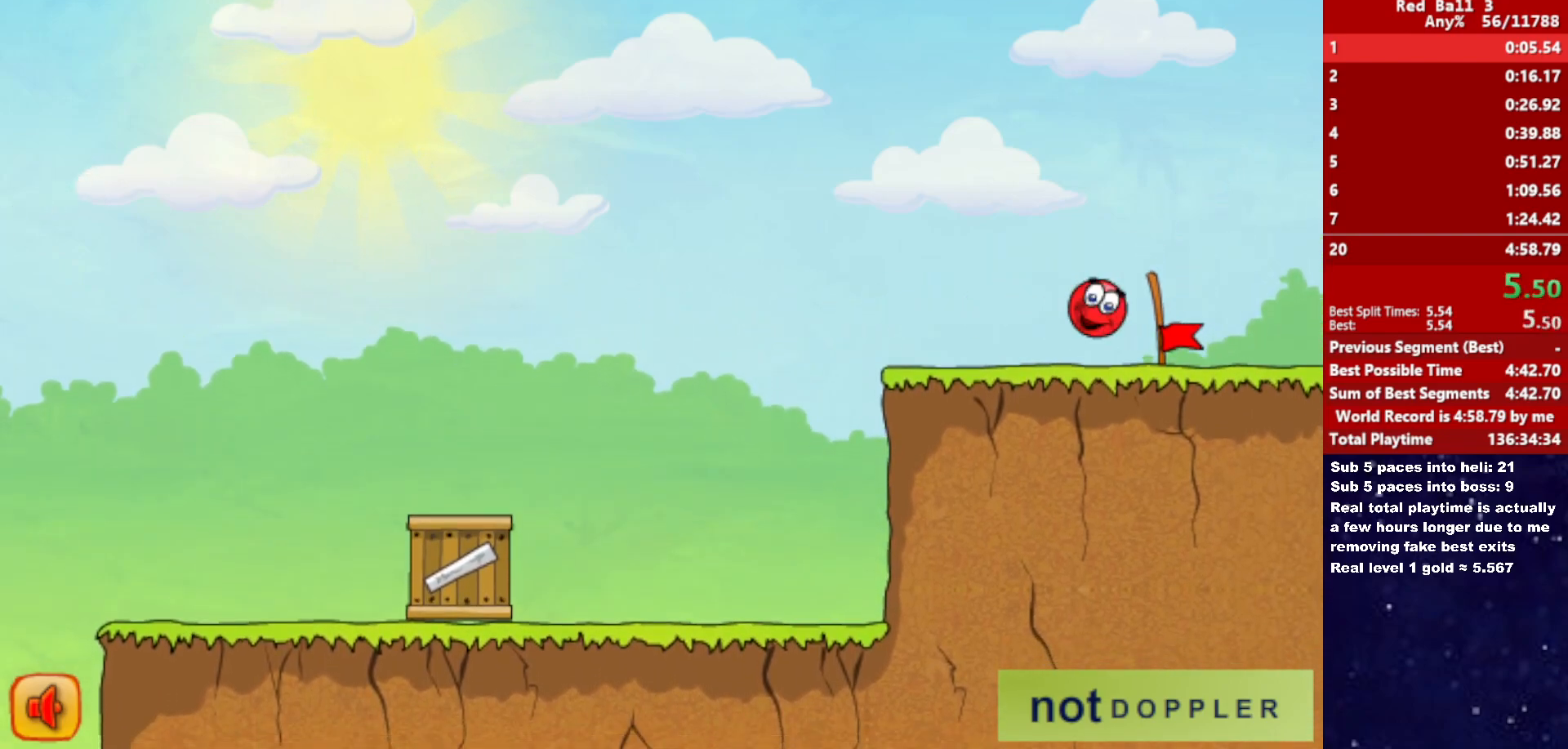
{"keys": ["right"], "events": []}
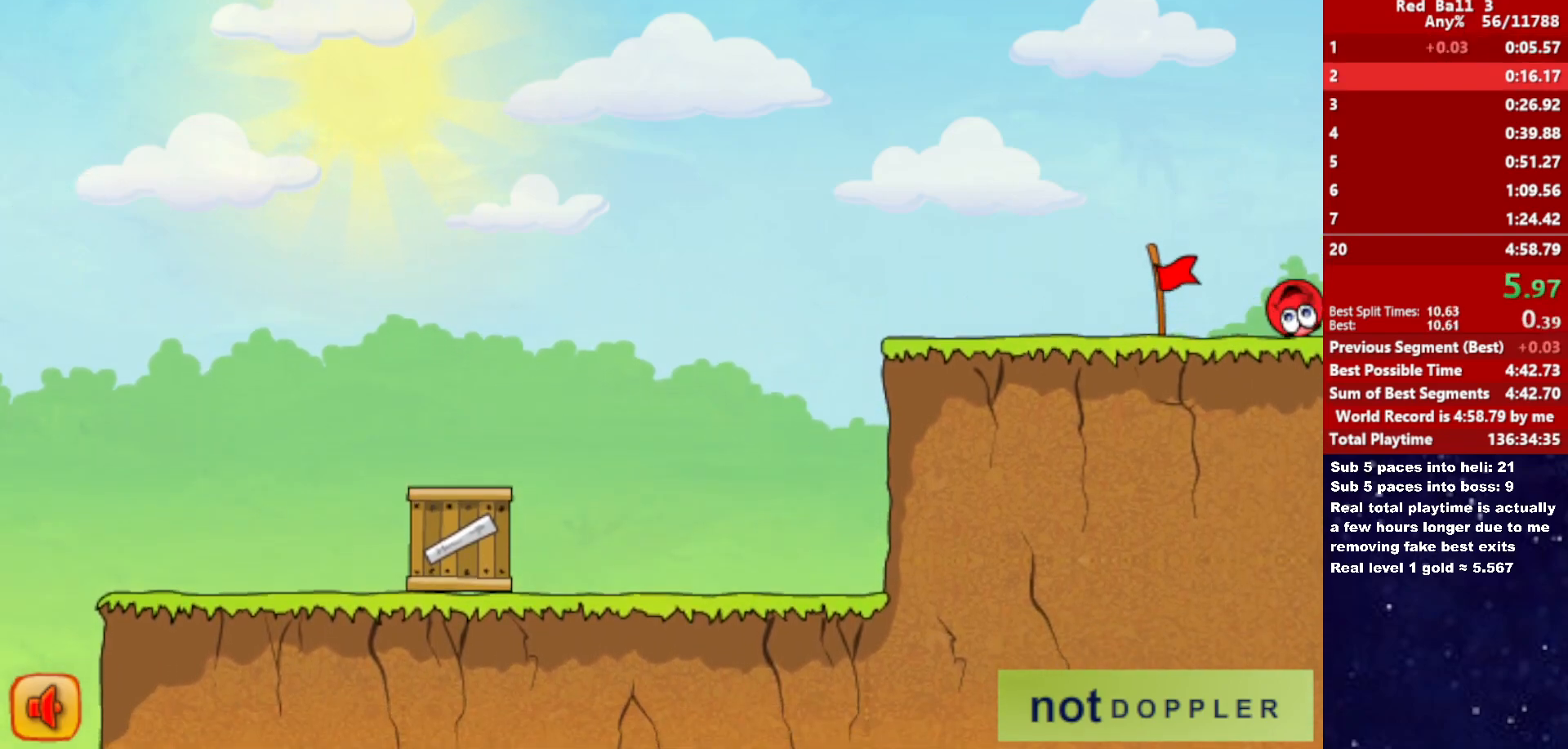
{"keys": ["right"], "events": [[400, "right", "up"], [483, "right", "down"]]}
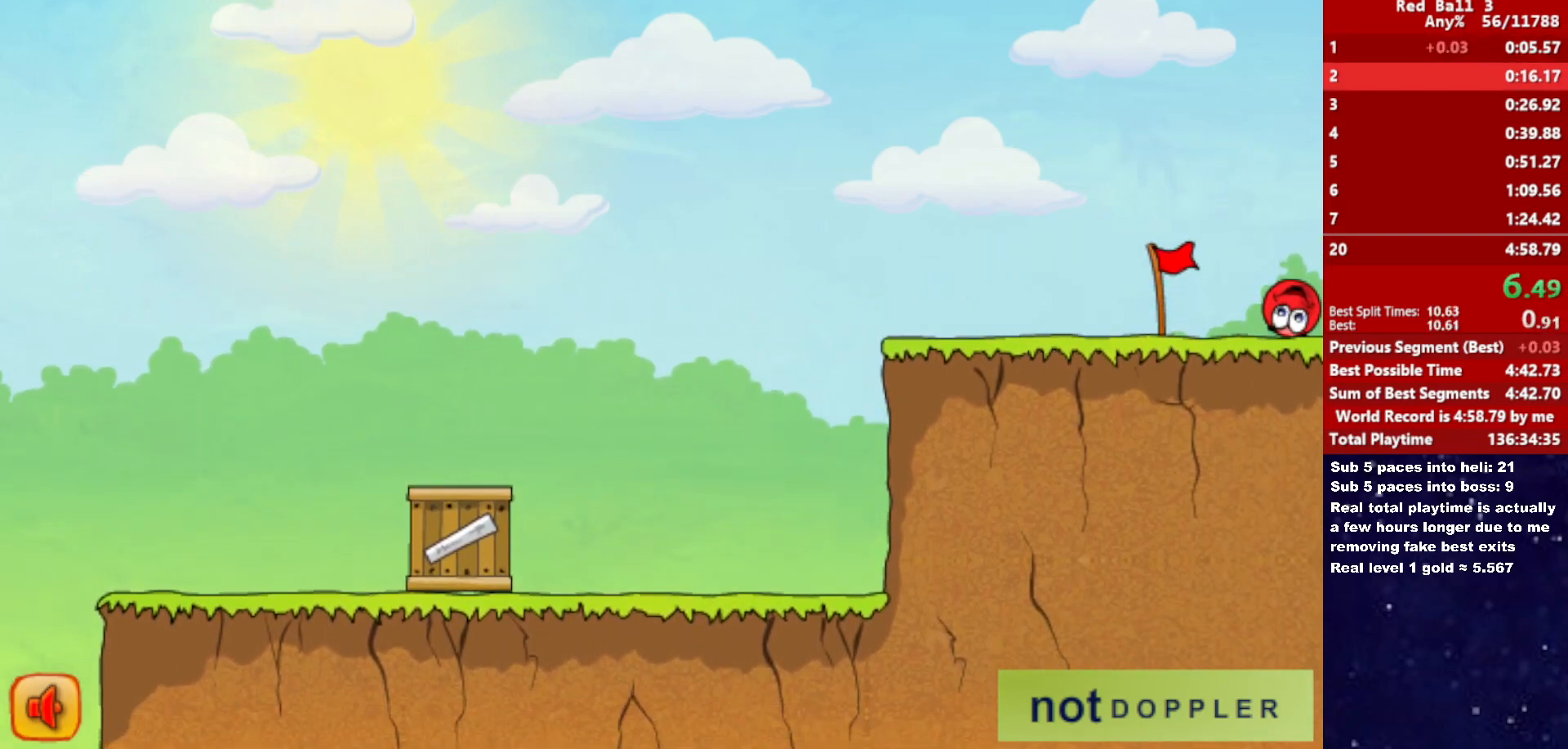
{"keys": ["right"], "events": []}
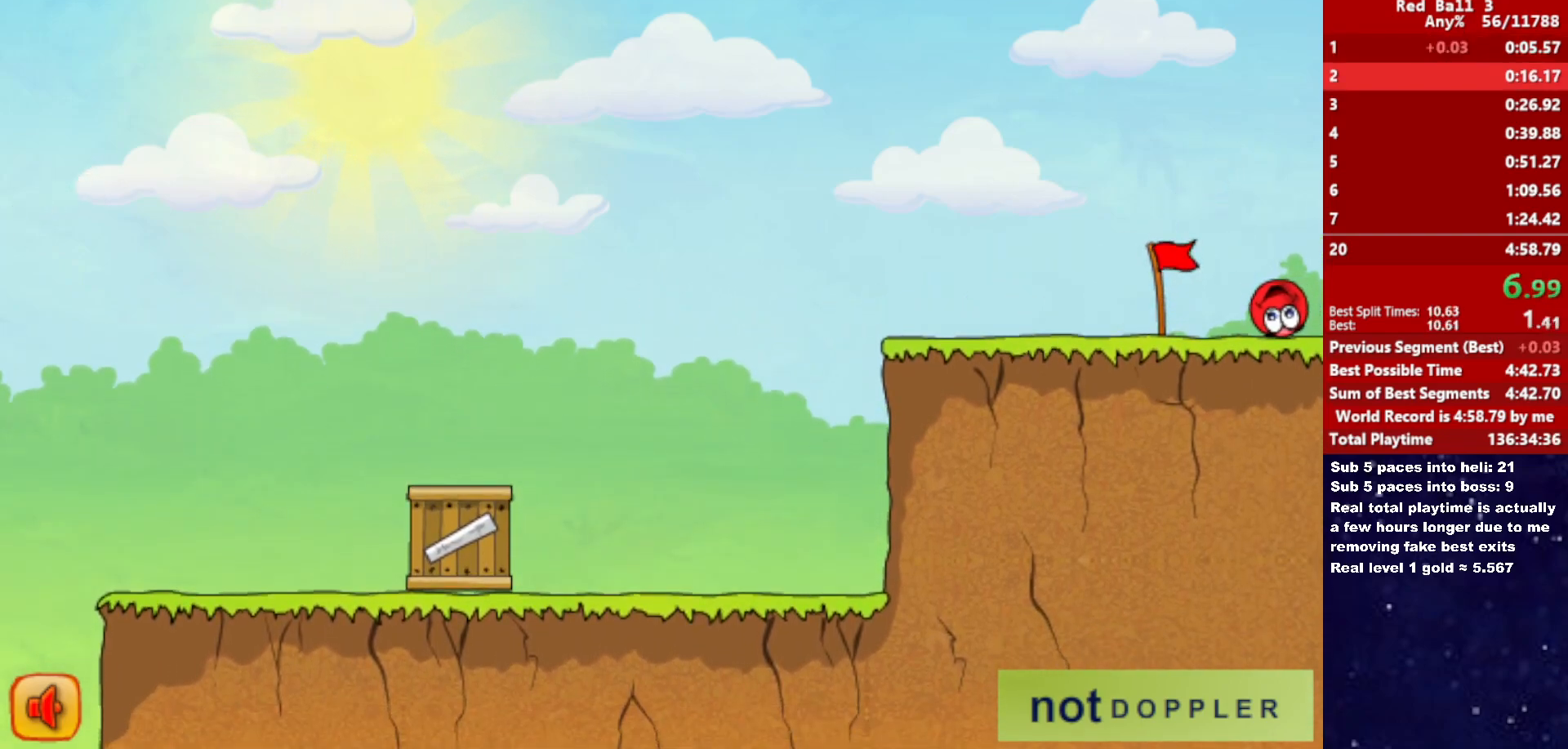
{"keys": ["right"], "events": []}
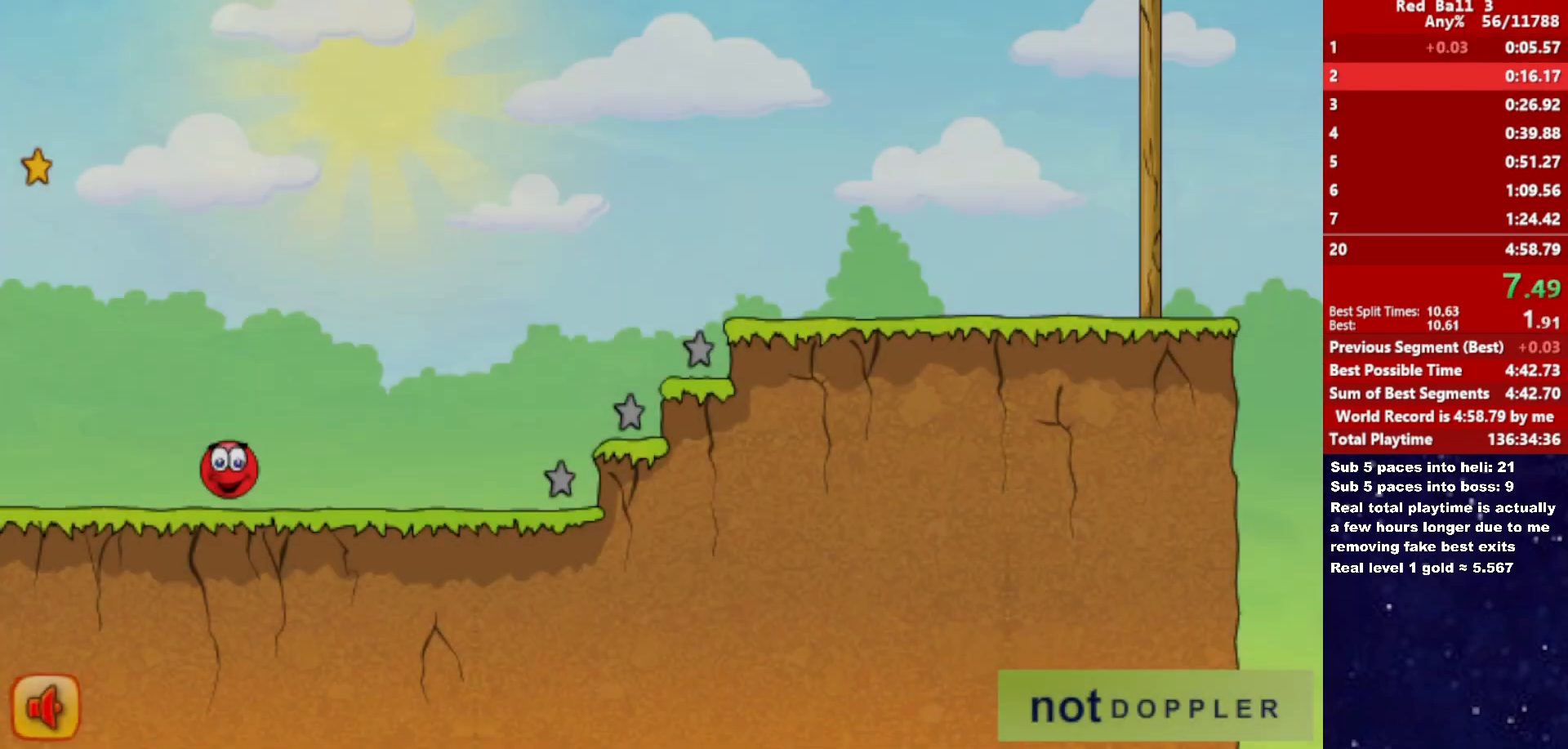
{"keys": ["right", "up"], "events": [[233, "up", "down"]]}
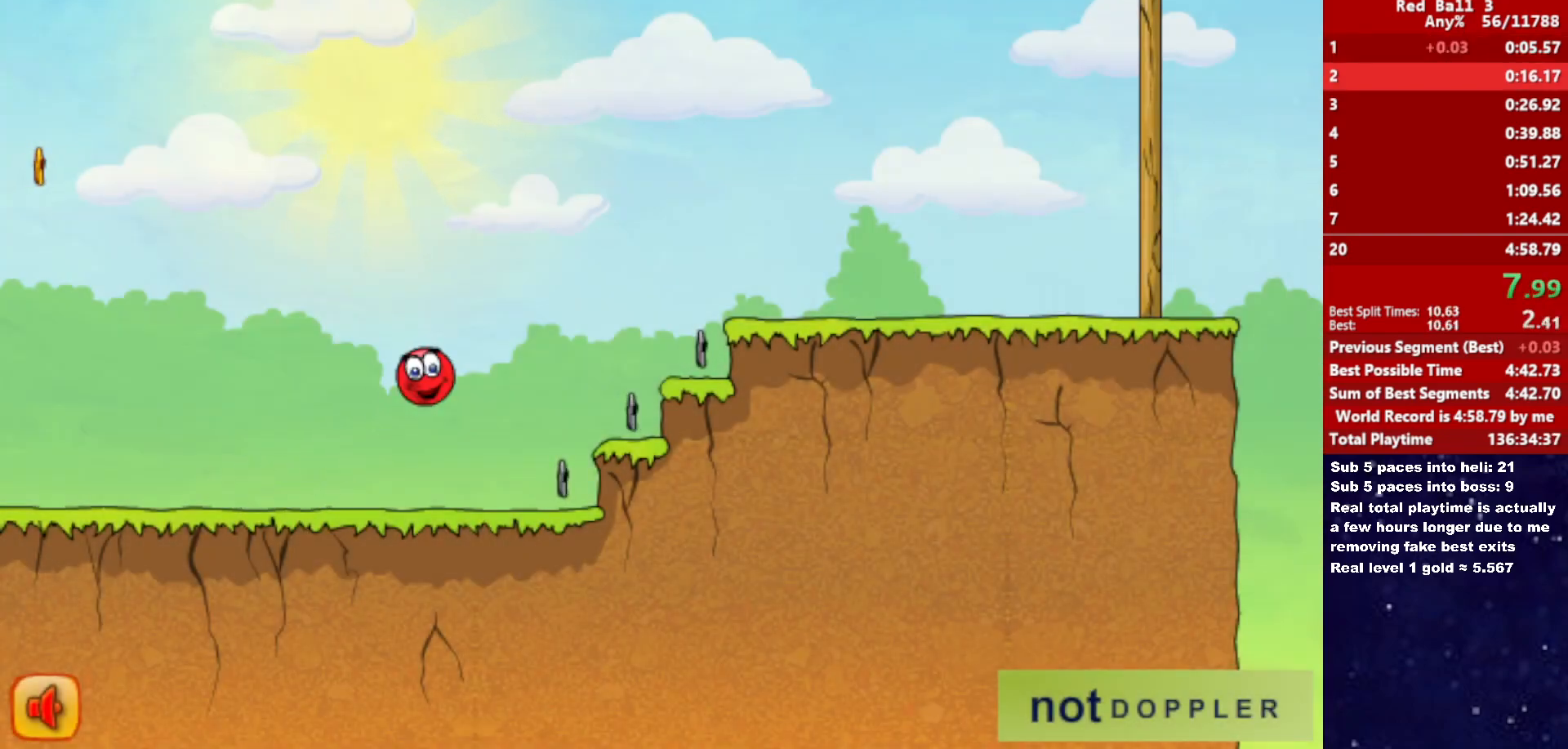
{"keys": ["right", "up"], "events": []}
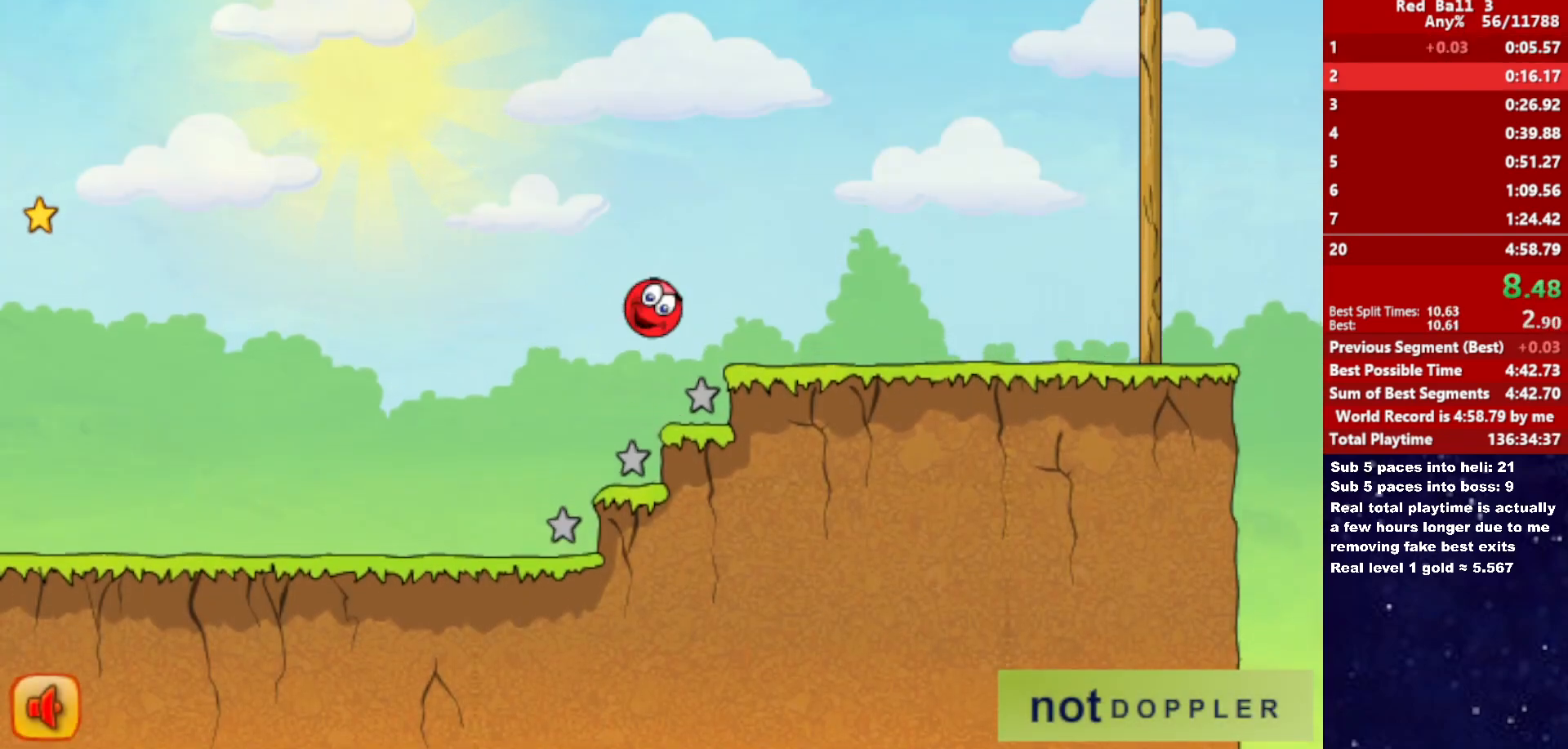
{"keys": ["right", "up"], "events": [[217, "up", "up"], [467, "up", "down"]]}
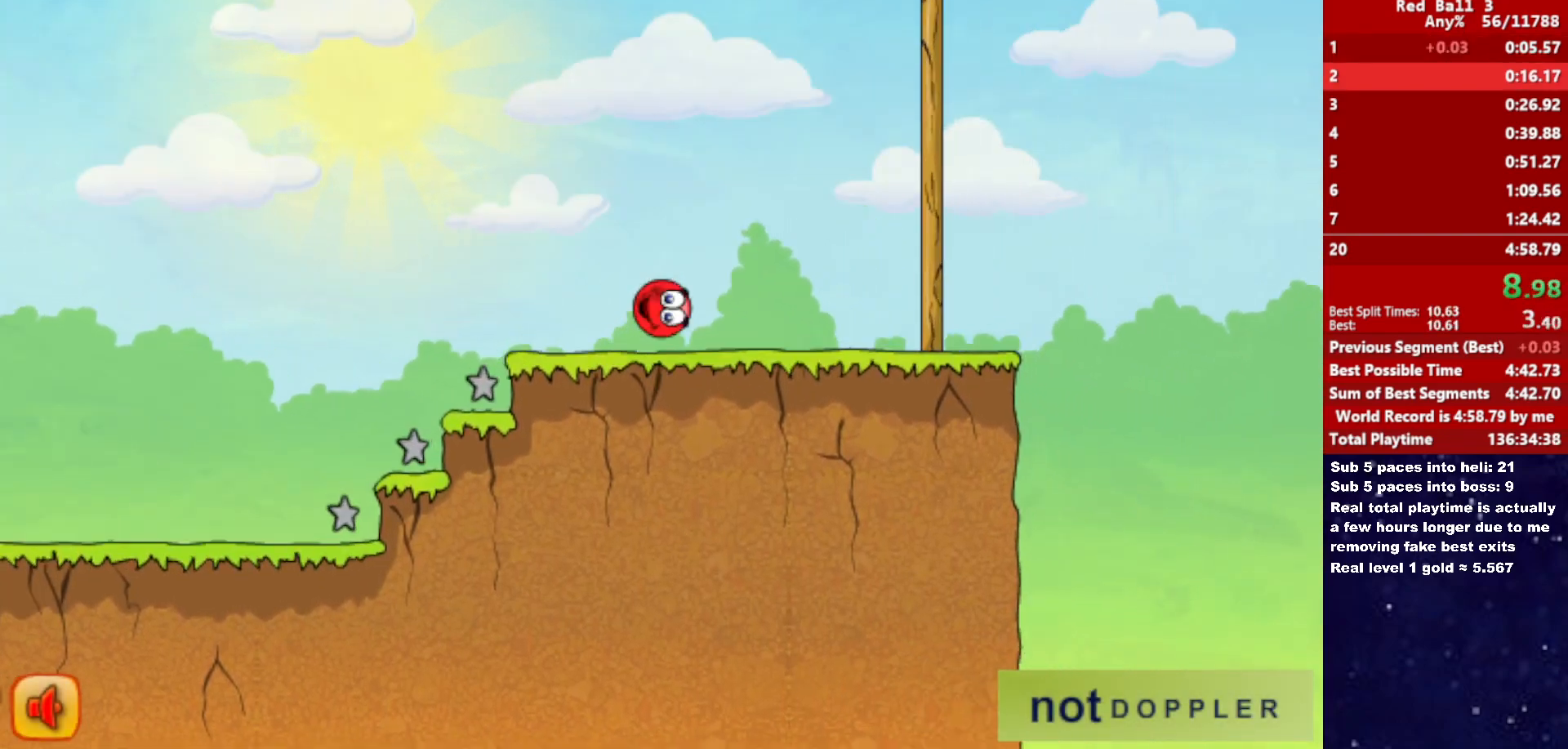
{"keys": ["right", "up"], "events": []}
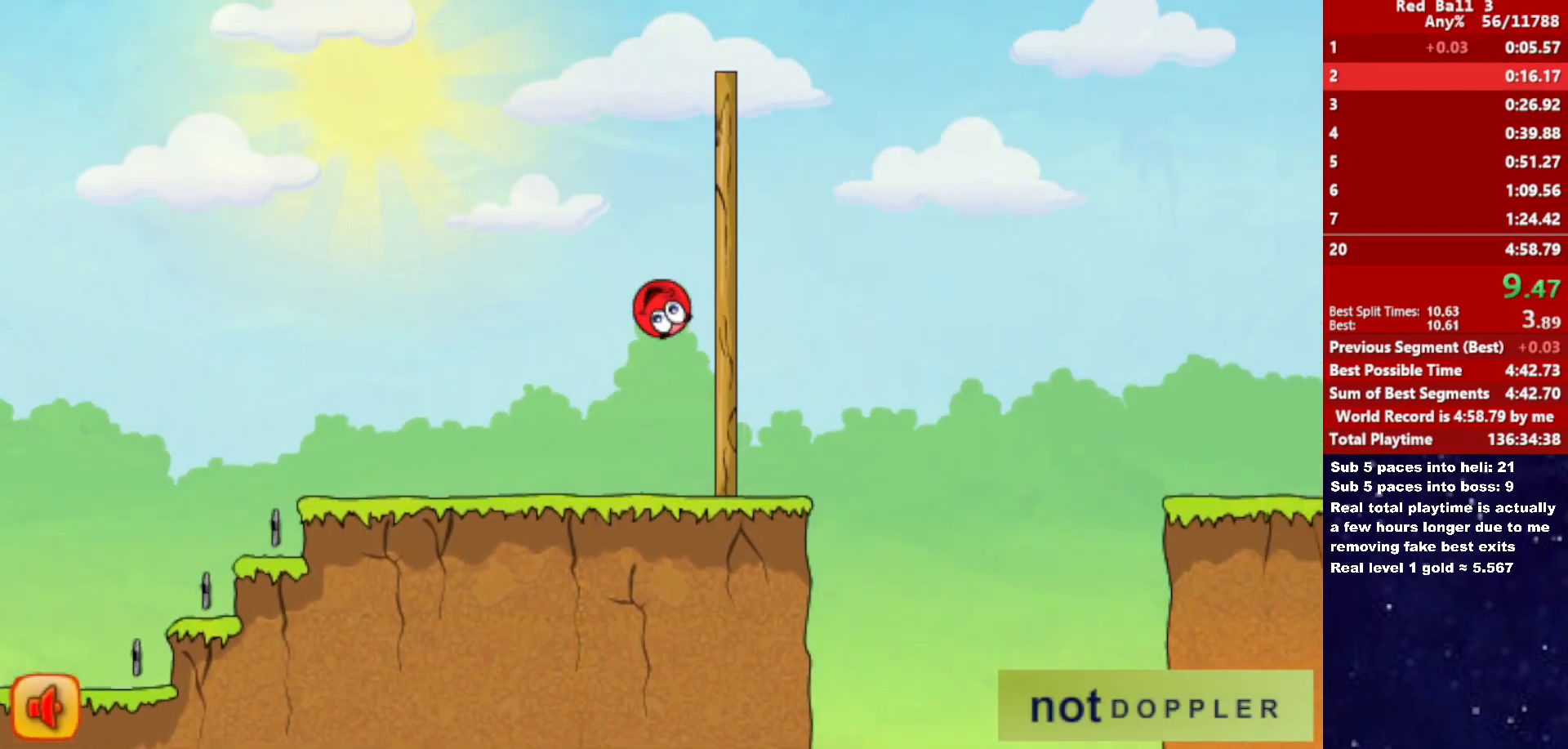
{"keys": ["right"], "events": [[83, "up", "up"]]}
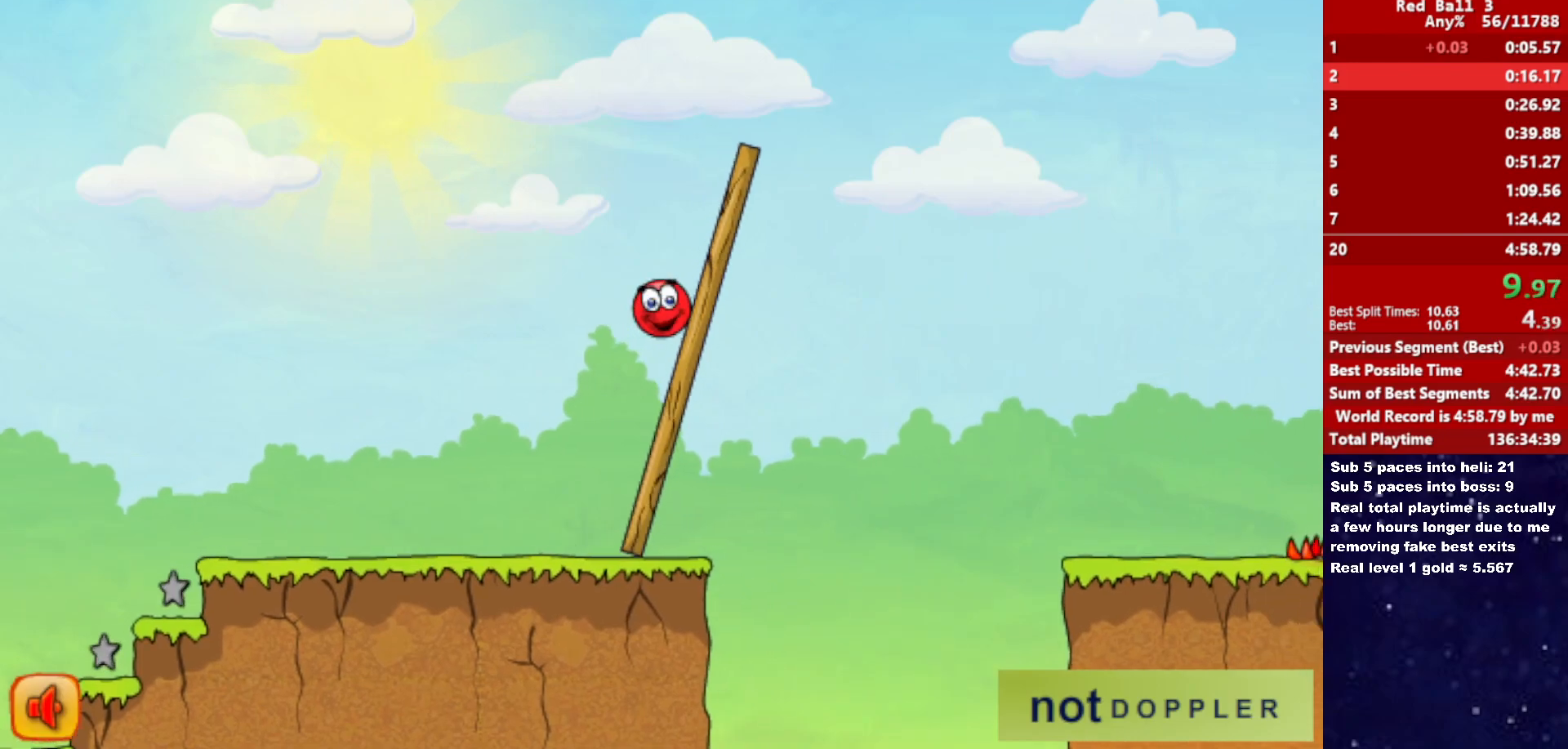
{"keys": ["right"], "events": []}
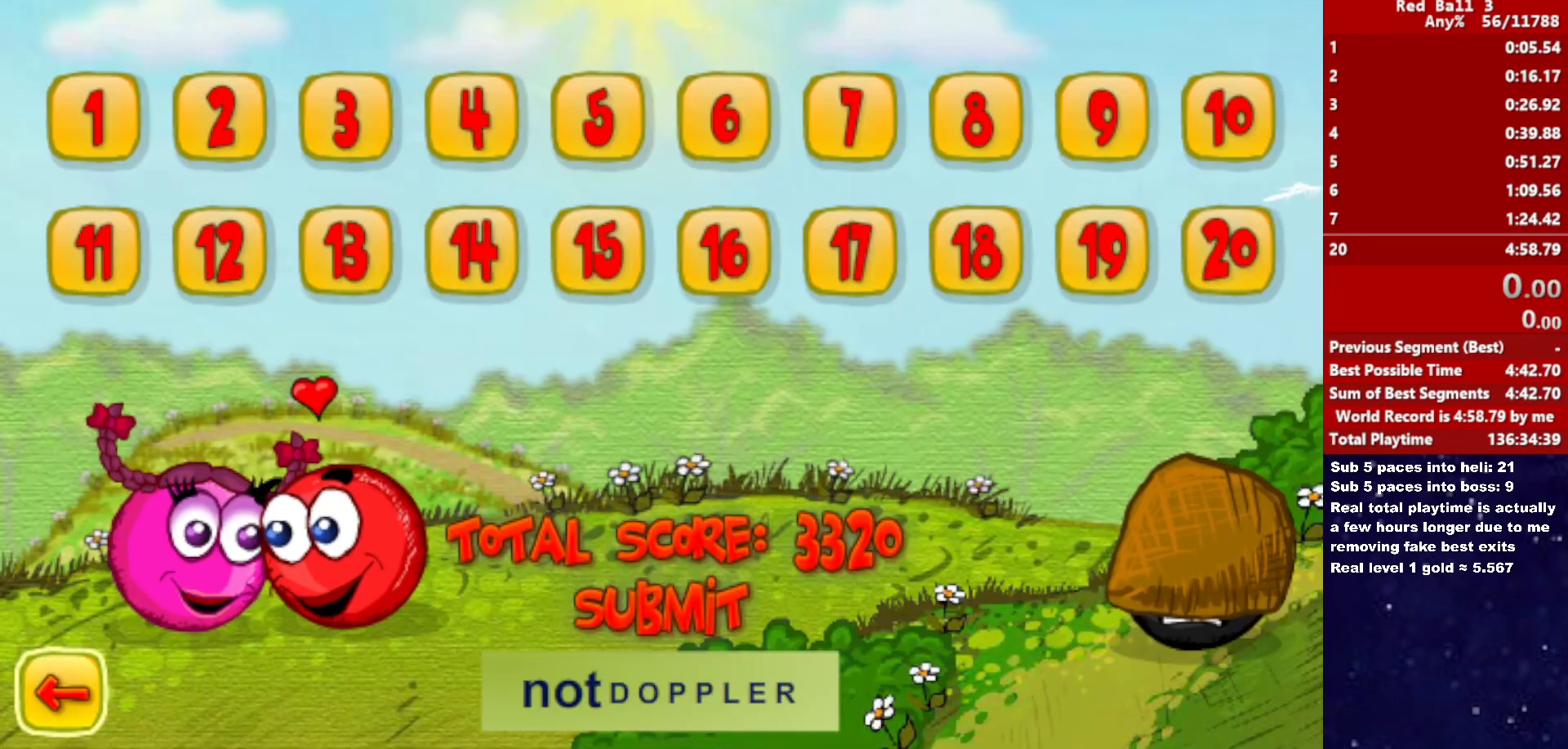
{"keys": ["right"], "events": []}
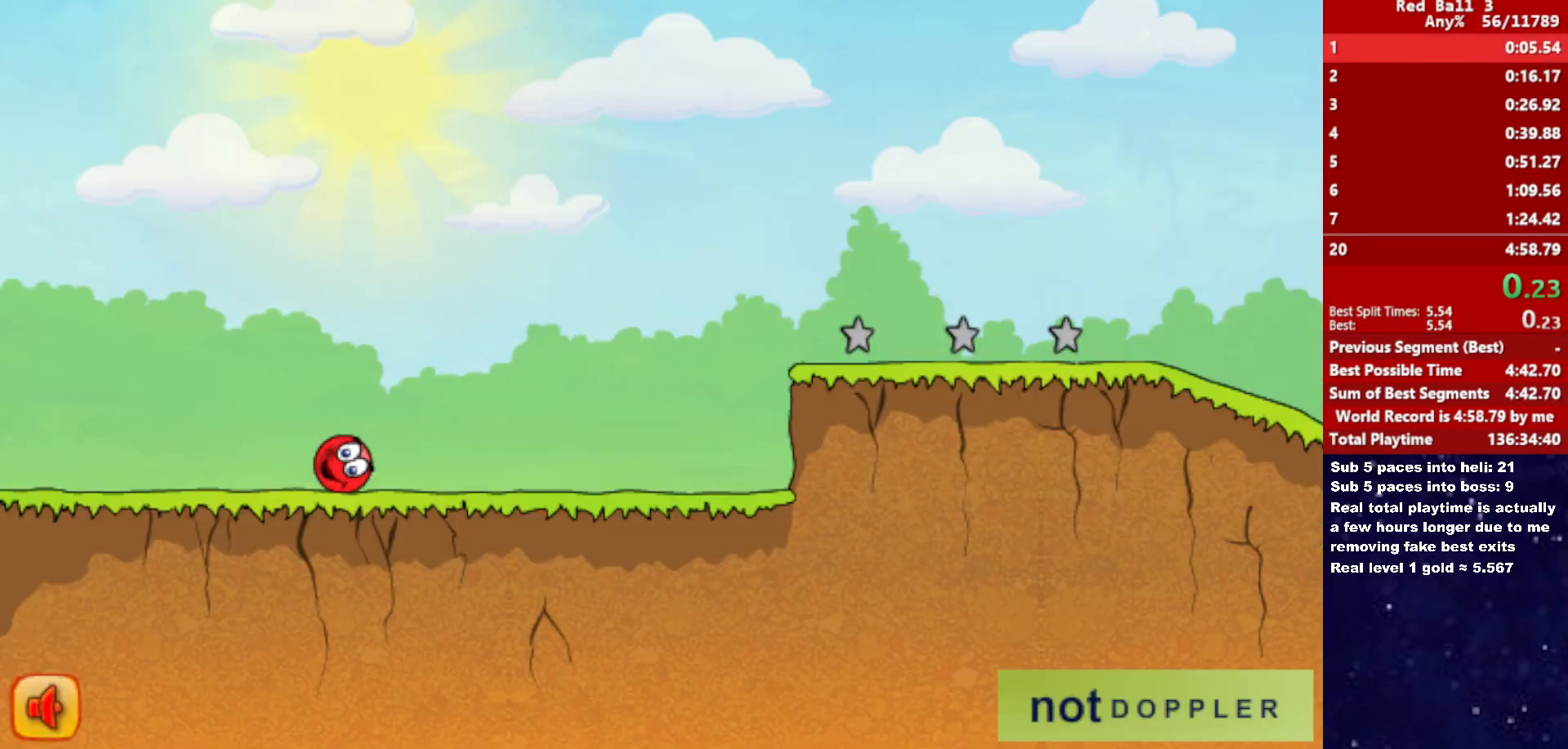
{"keys": ["right"], "events": []}
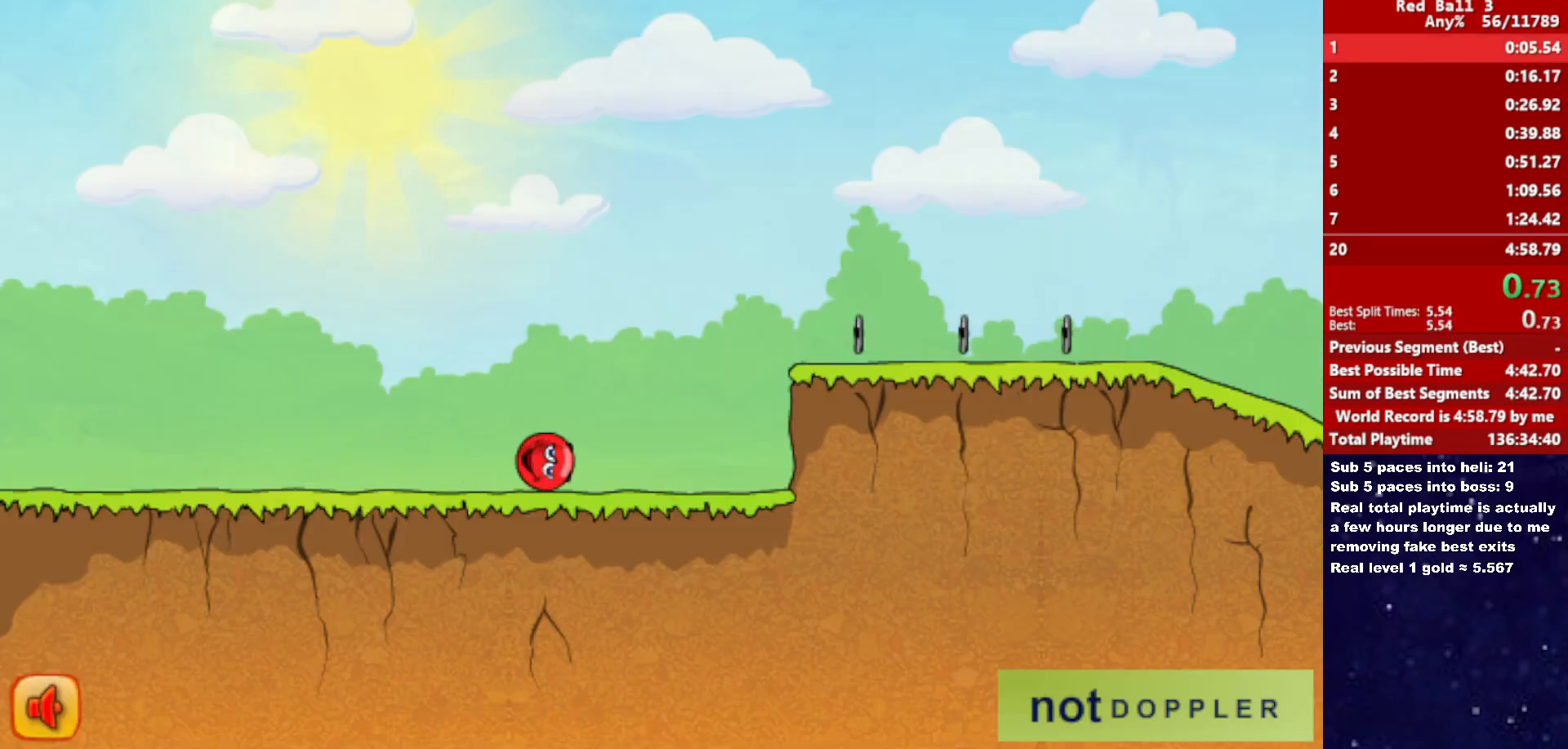
{"keys": ["right", "up"], "events": [[200, "up", "down"]]}
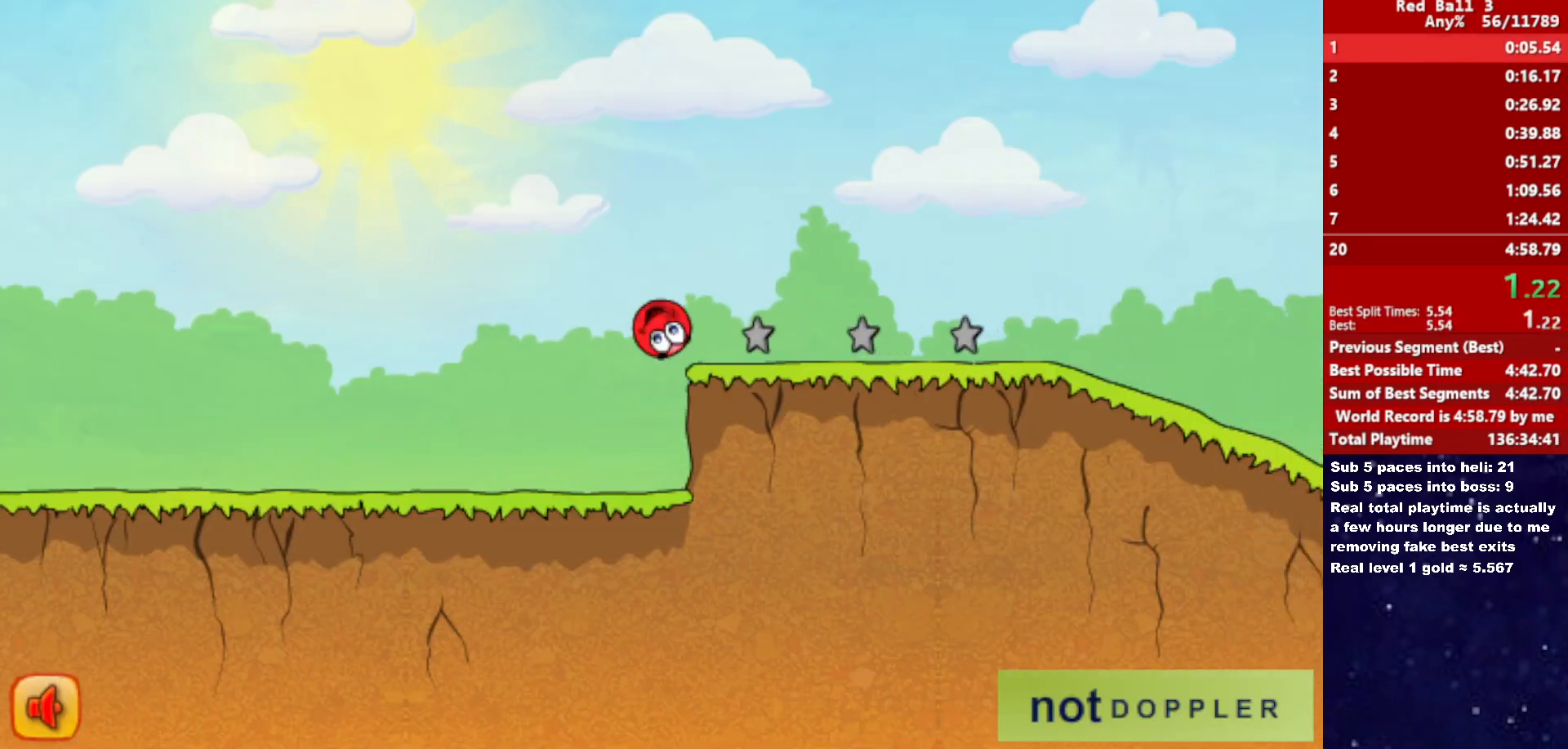
{"keys": ["right"], "events": [[483, "up", "up"]]}
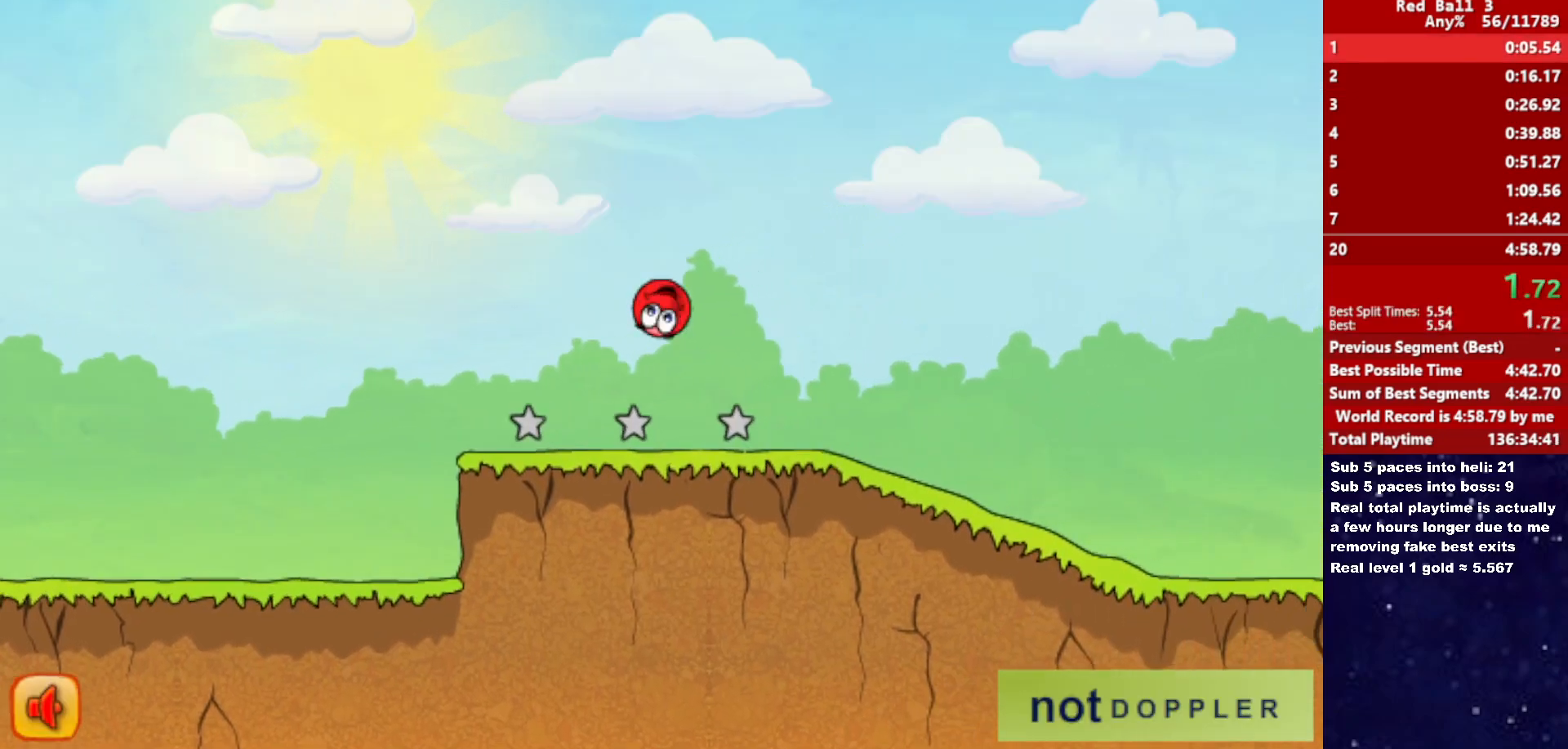
{"keys": ["right"], "events": []}